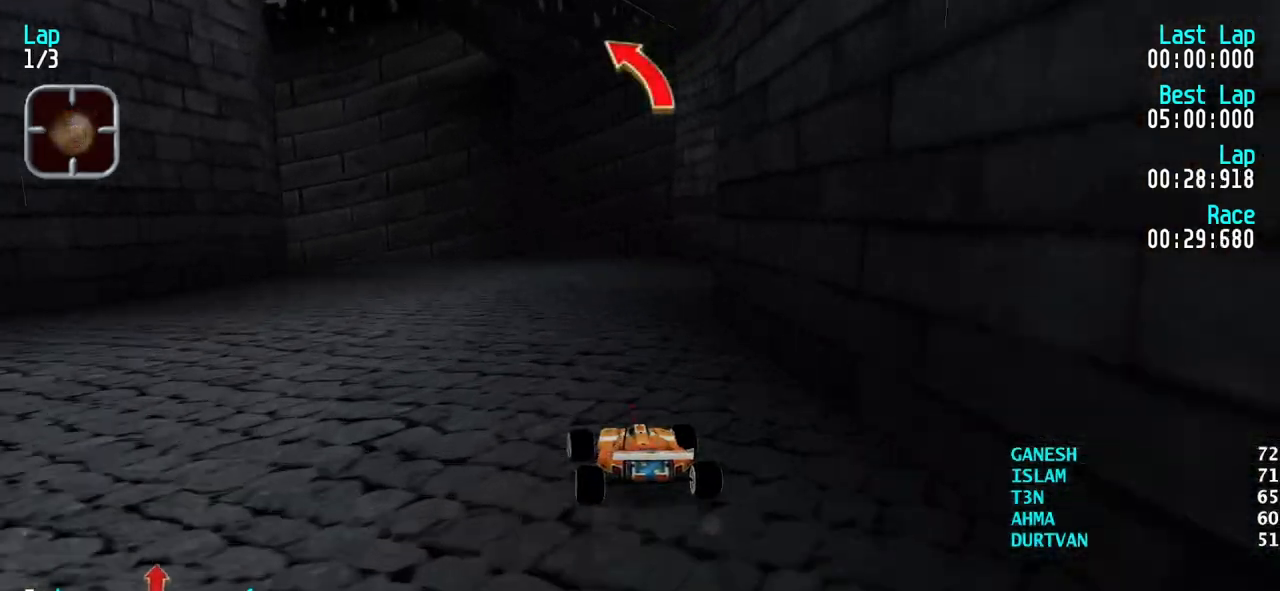
Gameplay with keyboard; each line is a JSON object with the keys held at the frame after it. "events" lists presses ("down") and releases ("up") of "down", "left", "right" and "up" between this image and that frame as [ms after this image, input, new state], when the widget could be followed in between. No other keys are recorded. Mouse input is not recorded.
{"keys": ["left"], "events": [[167, "up", "down"], [217, "up", "up"]]}
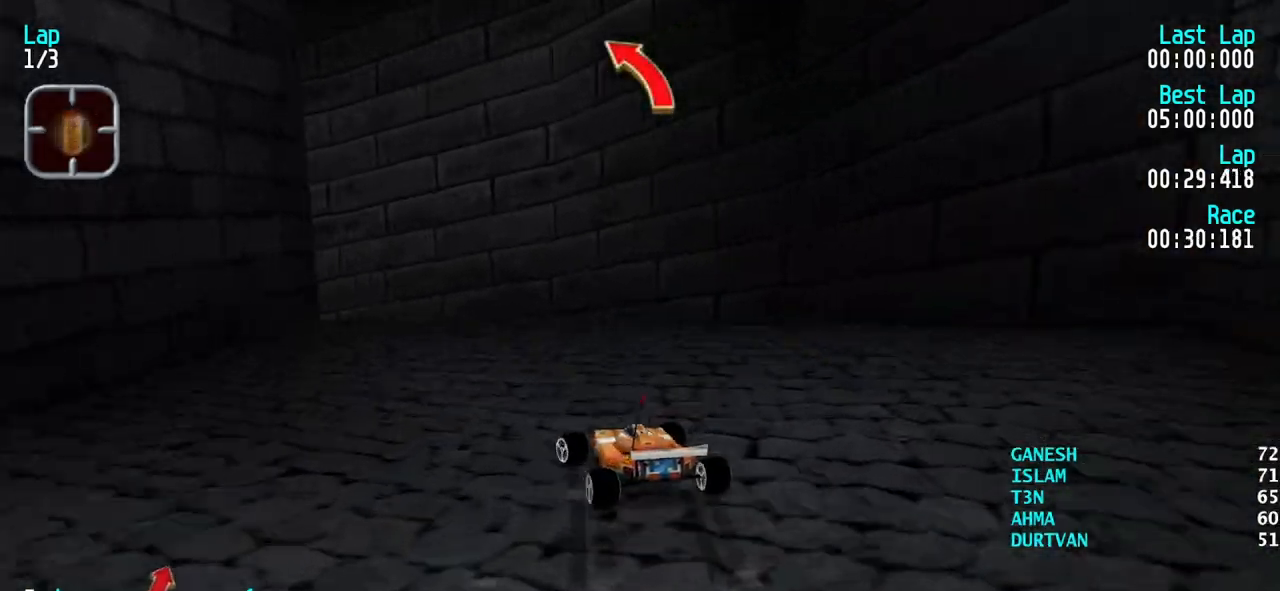
{"keys": ["up"], "events": [[183, "left", "up"], [267, "up", "down"]]}
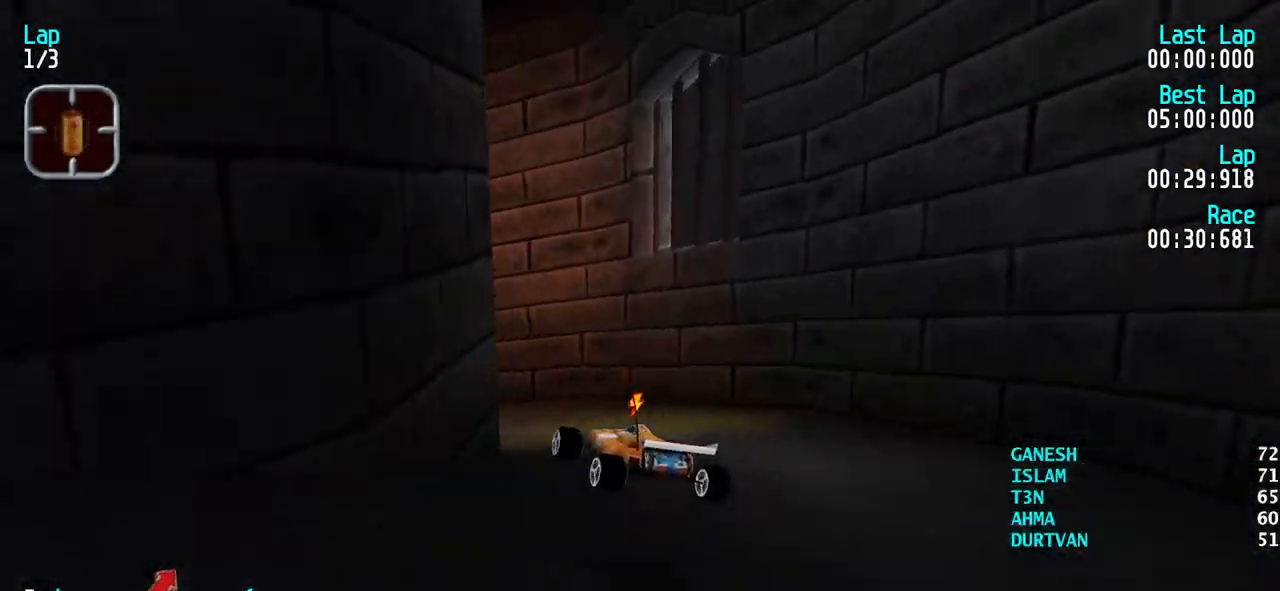
{"keys": ["right", "up"], "events": [[150, "right", "down"], [333, "right", "up"], [383, "right", "down"]]}
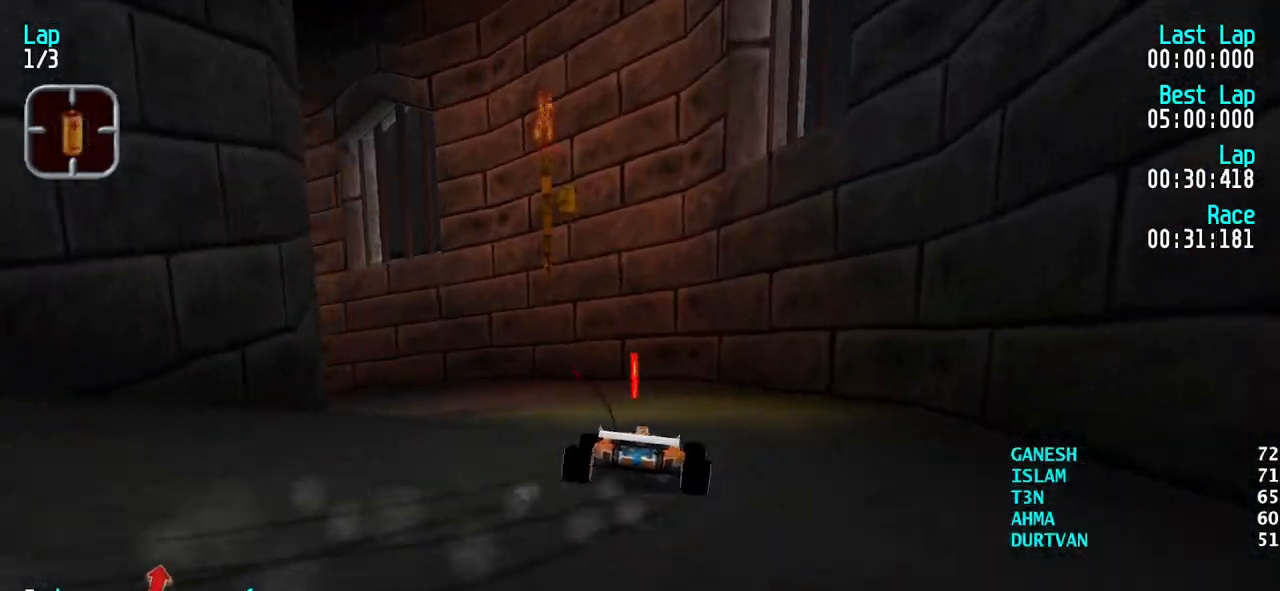
{"keys": ["left", "up"], "events": [[17, "right", "up"], [67, "left", "down"], [350, "left", "up"], [450, "left", "down"]]}
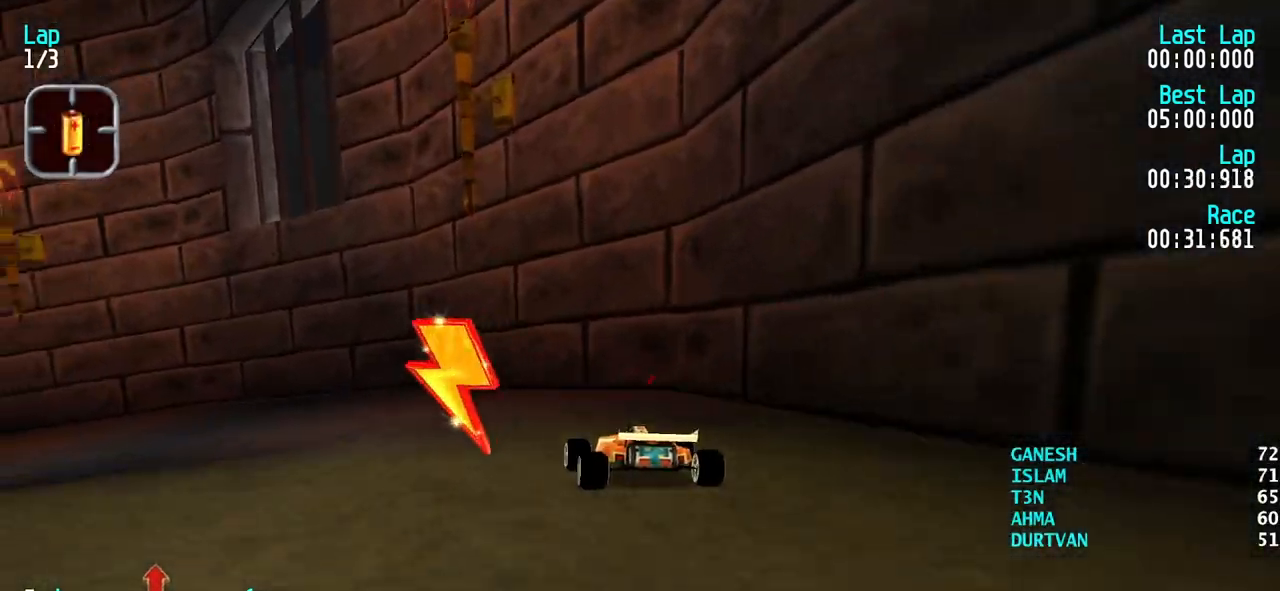
{"keys": ["left", "up"], "events": [[83, "left", "up"], [183, "left", "down"], [367, "left", "up"], [467, "left", "down"]]}
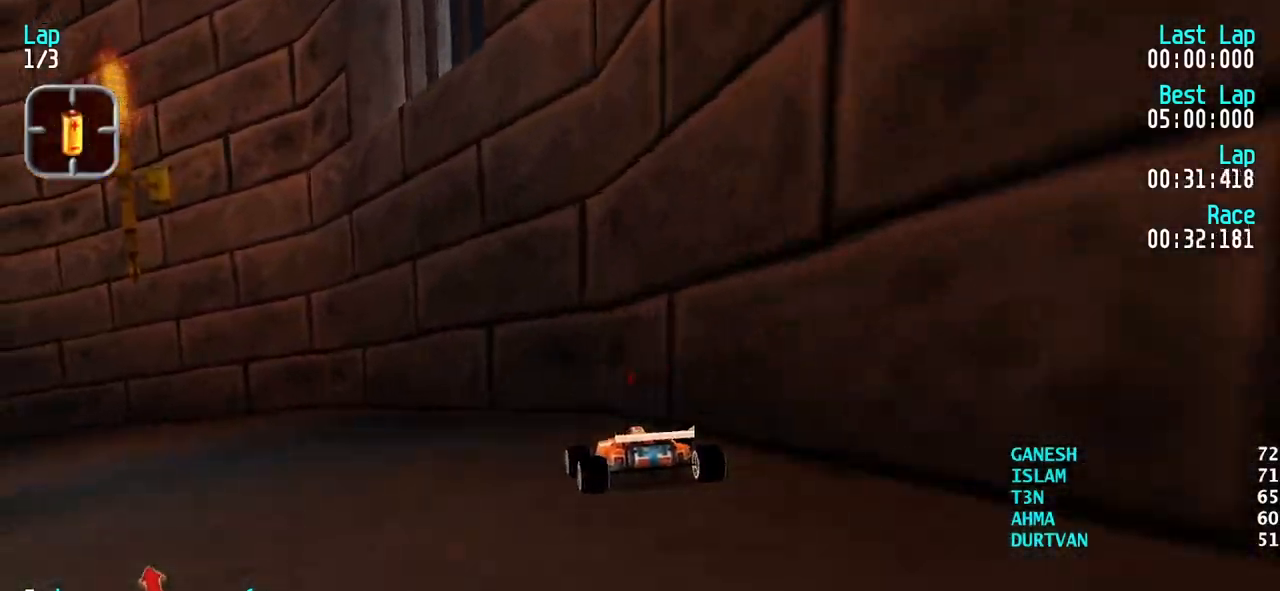
{"keys": ["up"], "events": [[150, "left", "up"], [200, "left", "down"], [283, "left", "up"], [383, "left", "down"], [433, "left", "up"]]}
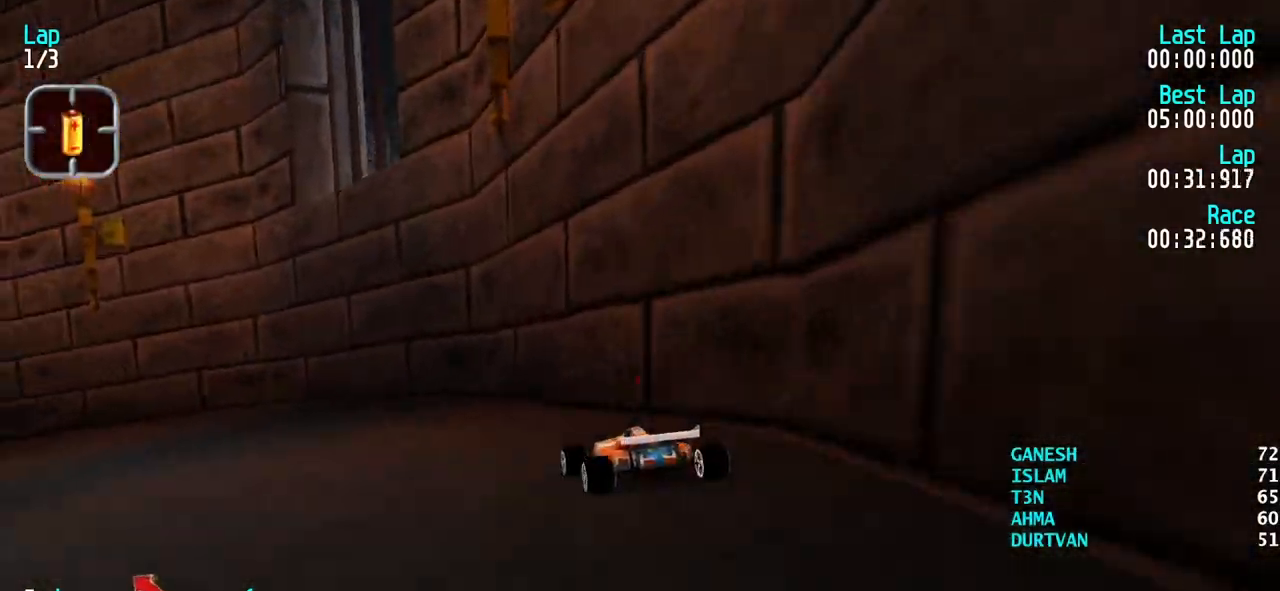
{"keys": ["up"], "events": [[17, "left", "down"], [117, "left", "up"], [167, "left", "down"], [300, "left", "up"], [350, "left", "down"], [483, "left", "up"]]}
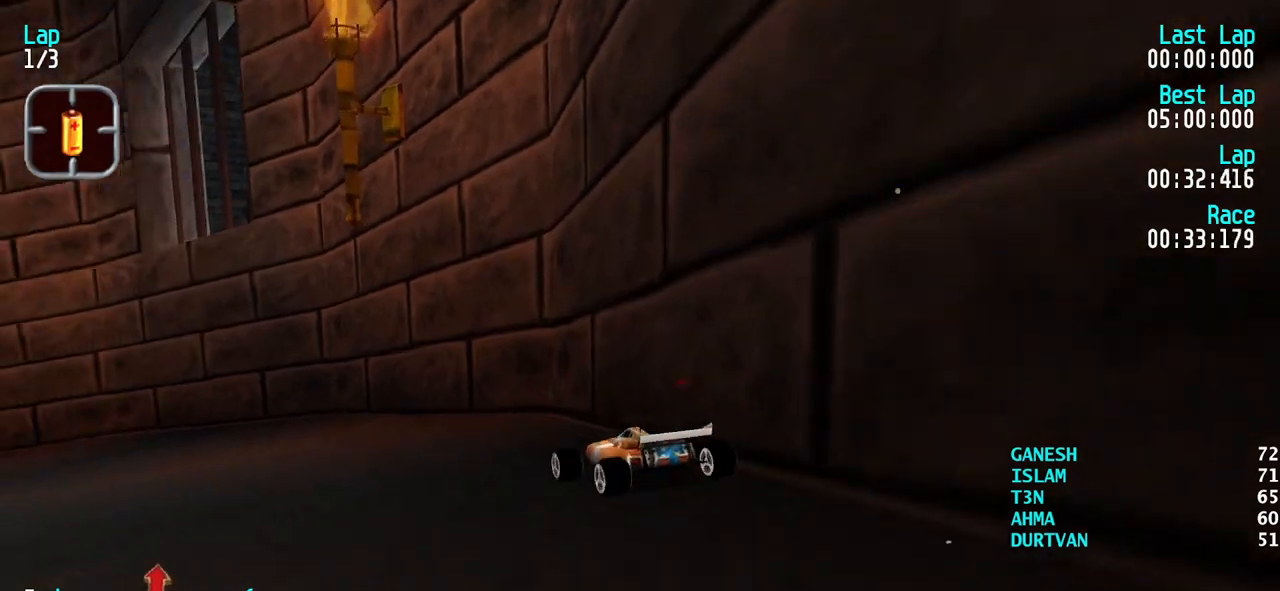
{"keys": ["up"], "events": [[33, "left", "down"], [133, "left", "up"], [183, "left", "down"], [317, "left", "up"], [367, "left", "down"], [500, "left", "up"]]}
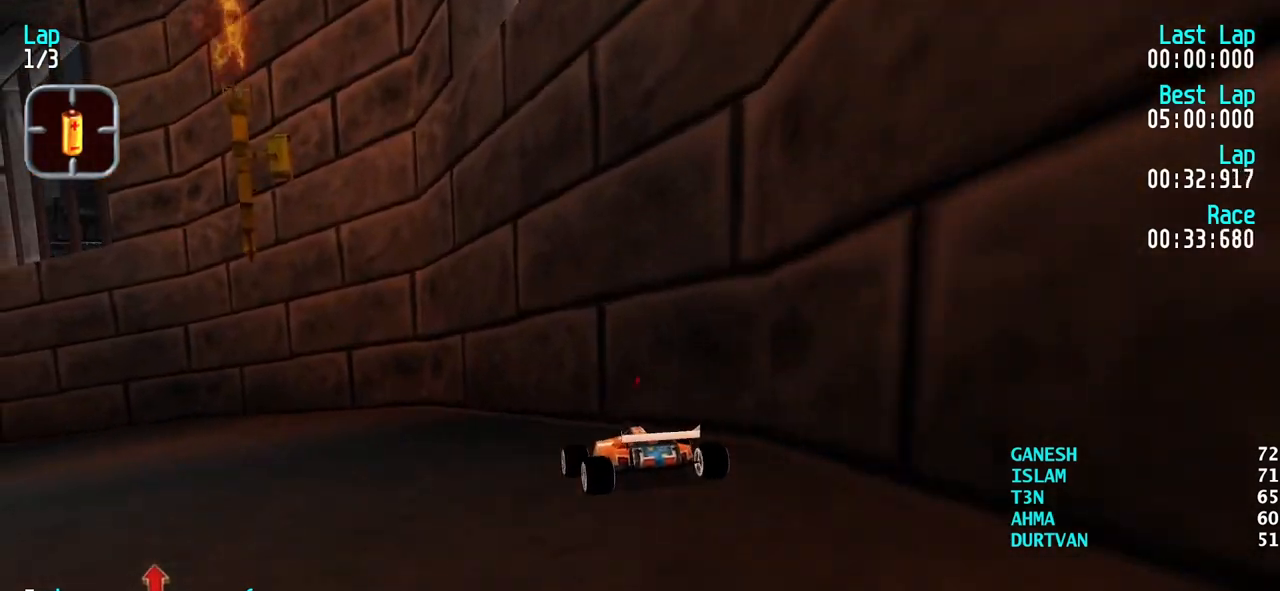
{"keys": ["left", "up"], "events": [[50, "left", "down"], [150, "left", "up"], [250, "left", "down"], [333, "left", "up"], [383, "left", "down"]]}
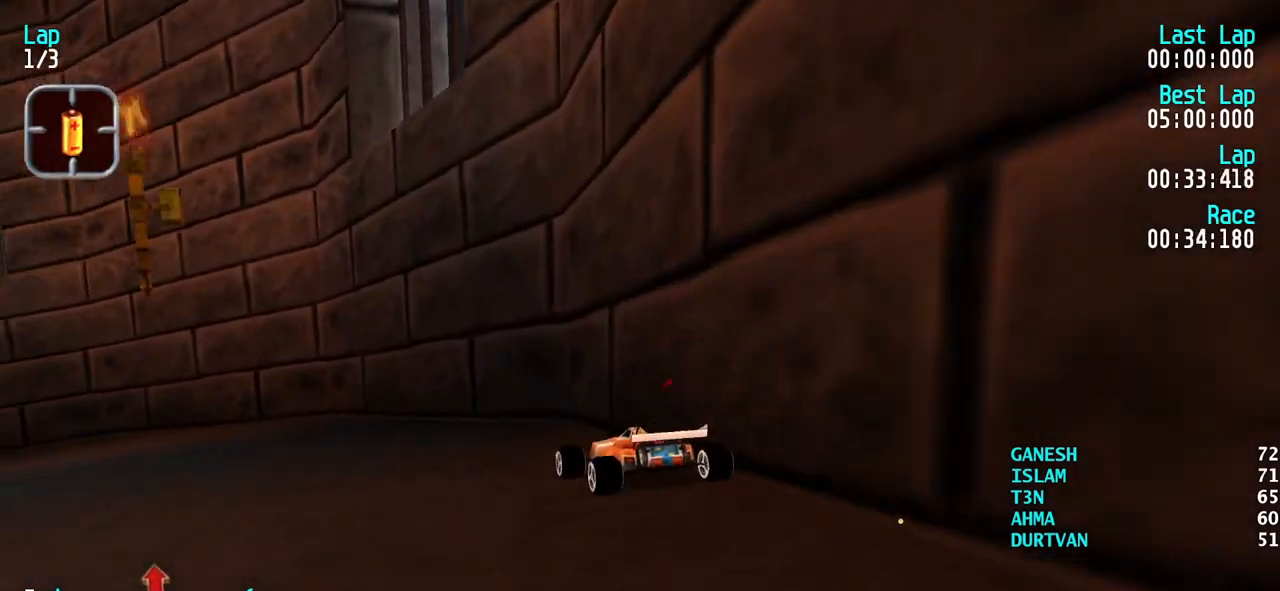
{"keys": ["up"], "events": [[17, "left", "up"], [67, "left", "down"], [167, "left", "up"], [250, "left", "down"], [350, "left", "up"], [400, "left", "down"], [500, "left", "up"]]}
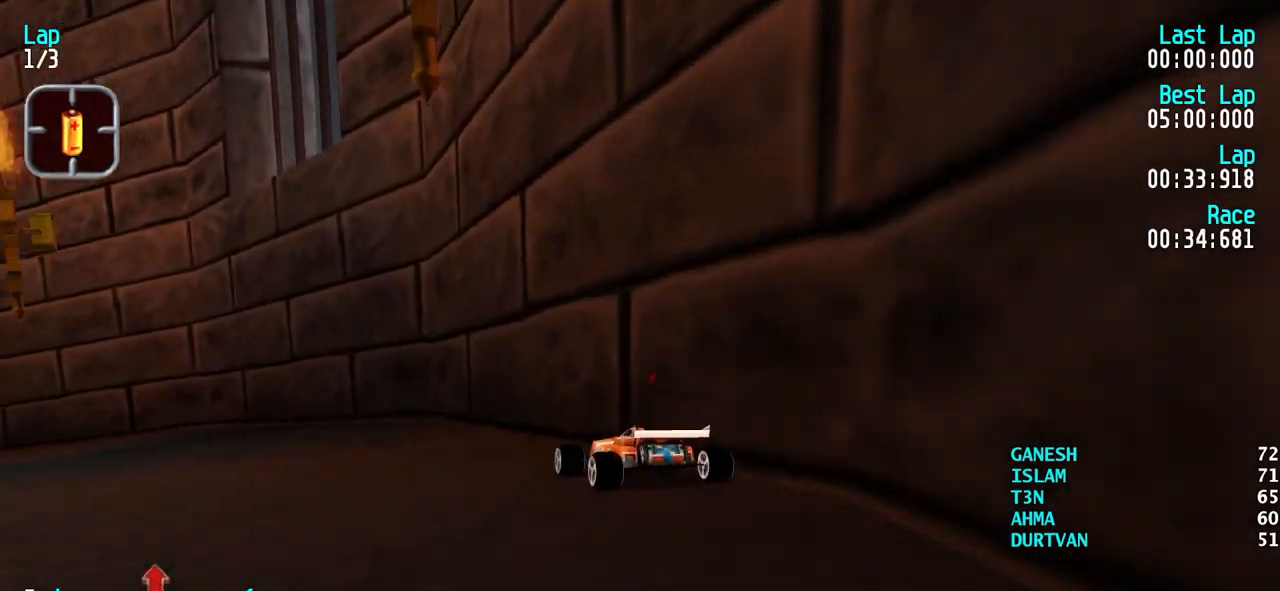
{"keys": ["up"], "events": [[83, "left", "down"], [183, "left", "up"], [267, "left", "down"], [367, "left", "up"], [417, "left", "down"], [500, "left", "up"]]}
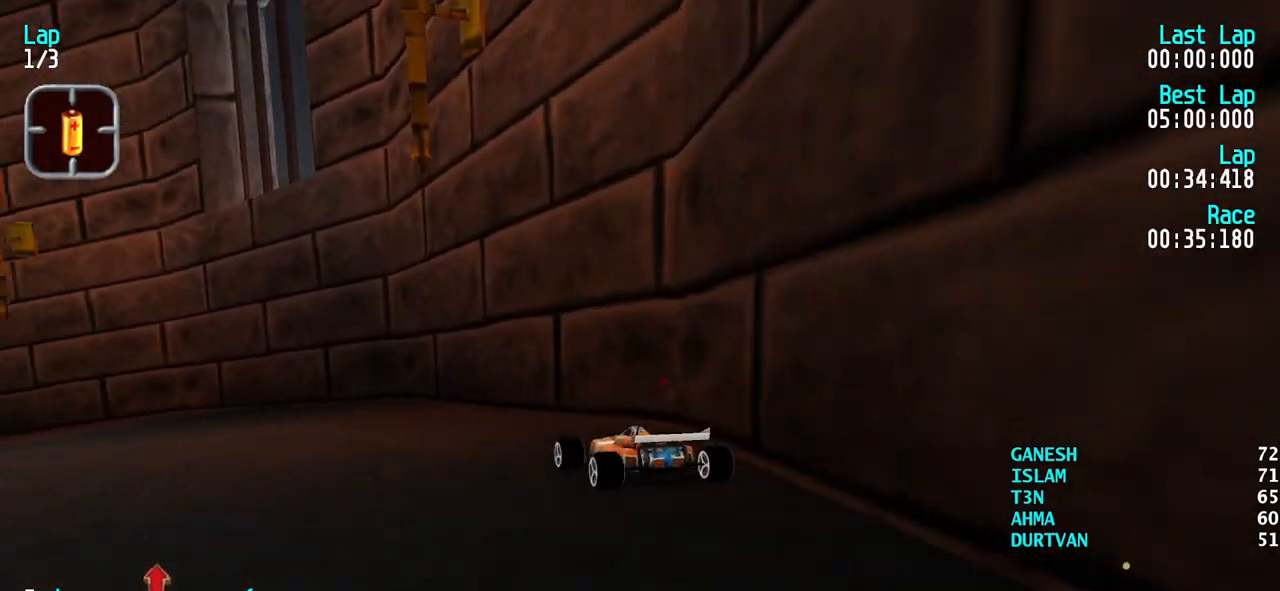
{"keys": ["left", "up"], "events": [[100, "left", "down"], [150, "left", "up"], [250, "left", "down"], [333, "left", "up"], [433, "left", "down"]]}
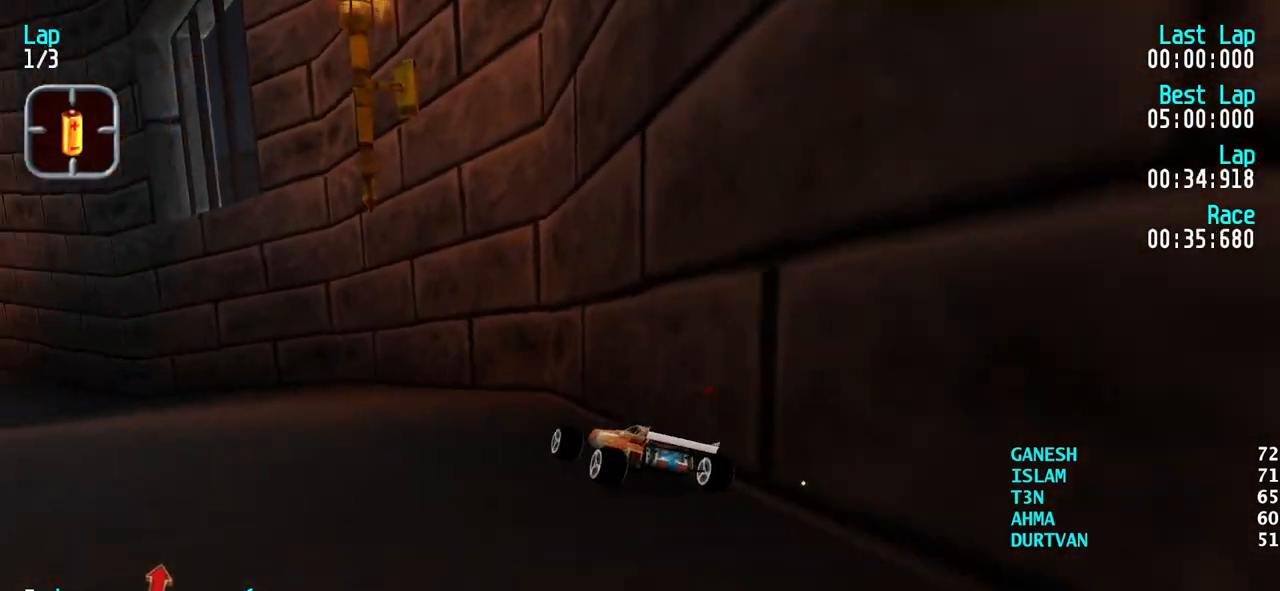
{"keys": ["up"], "events": [[17, "left", "up"], [117, "left", "down"], [167, "left", "up"], [250, "left", "down"], [350, "left", "up"], [400, "left", "down"], [500, "left", "up"]]}
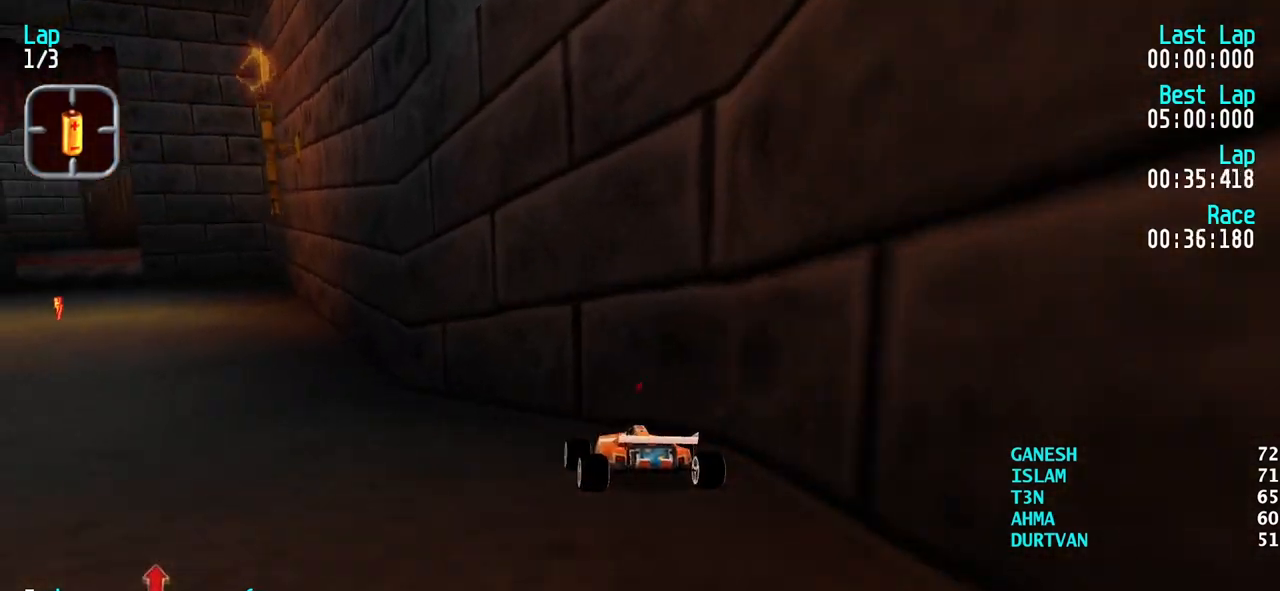
{"keys": ["up"], "events": [[83, "left", "down"], [183, "left", "up"], [267, "left", "down"], [317, "left", "up"]]}
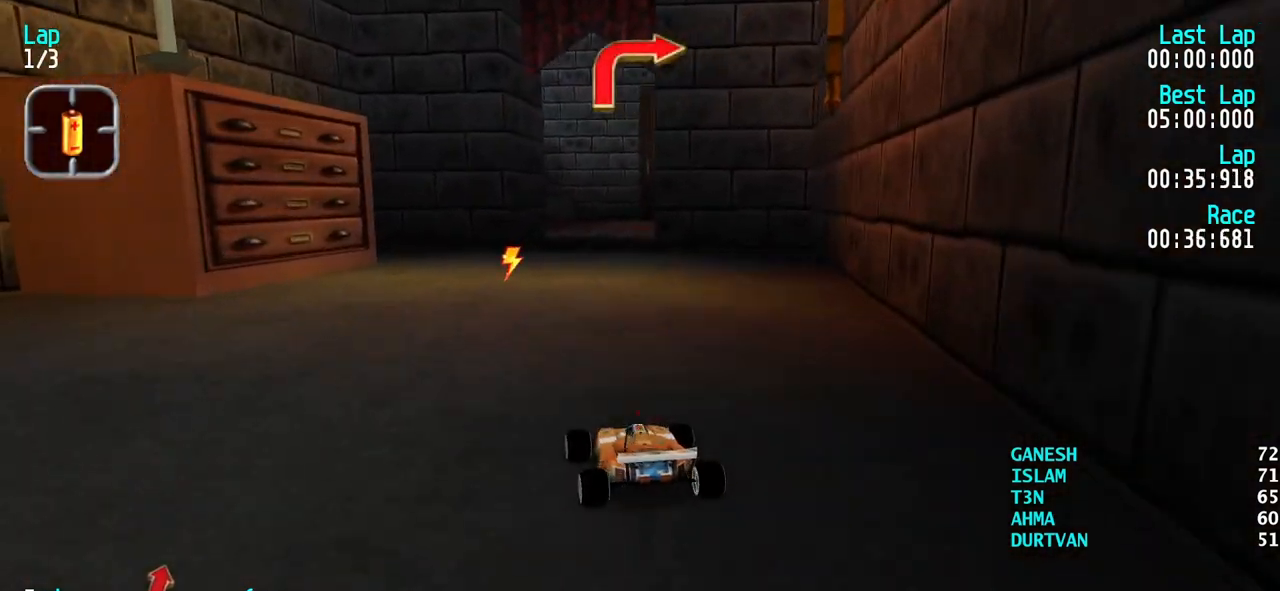
{"keys": ["right"], "events": [[250, "right", "down"], [383, "right", "up"], [433, "right", "down"], [483, "up", "up"]]}
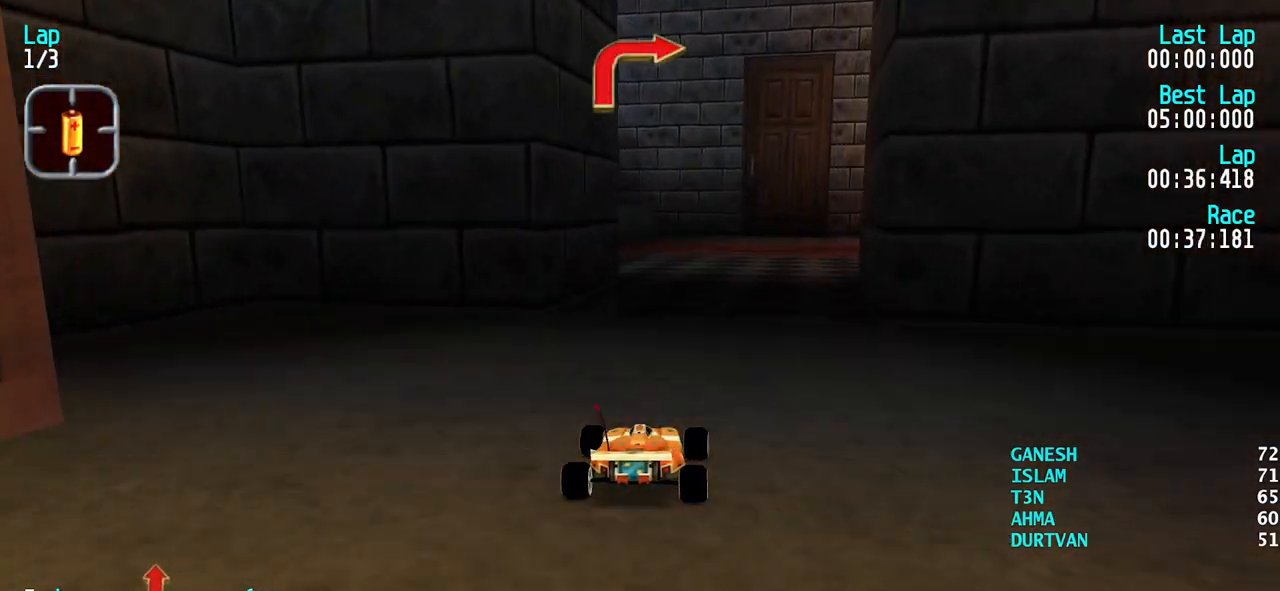
{"keys": ["up"], "events": [[350, "right", "up"], [350, "up", "down"]]}
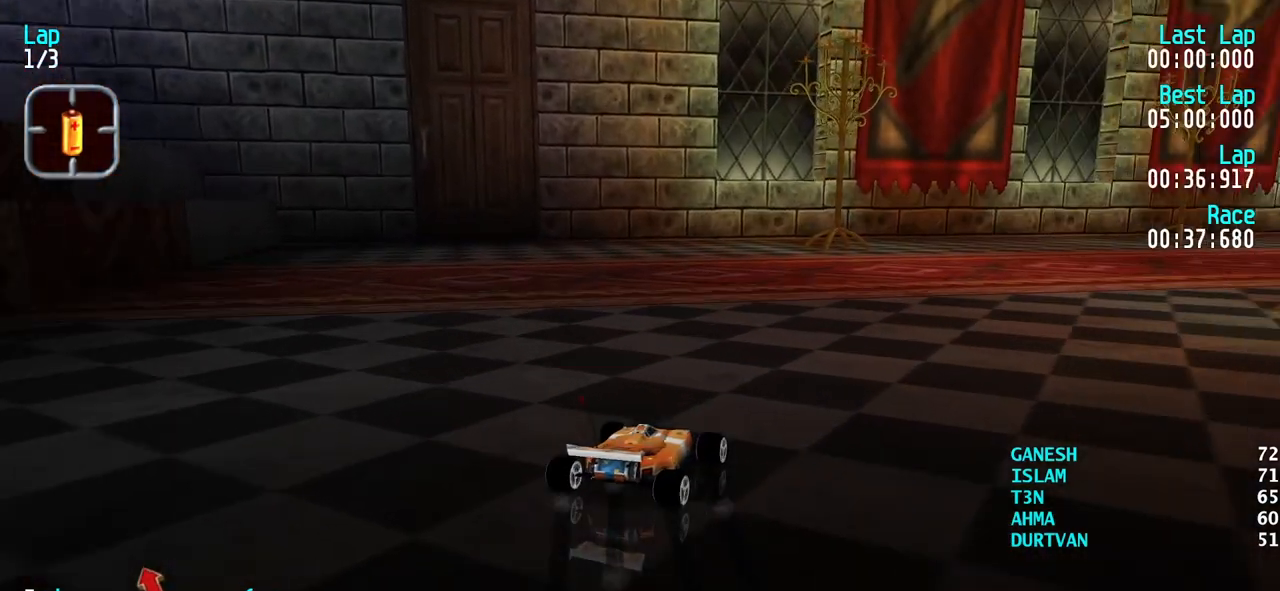
{"keys": ["right"], "events": [[233, "right", "down"], [267, "up", "up"]]}
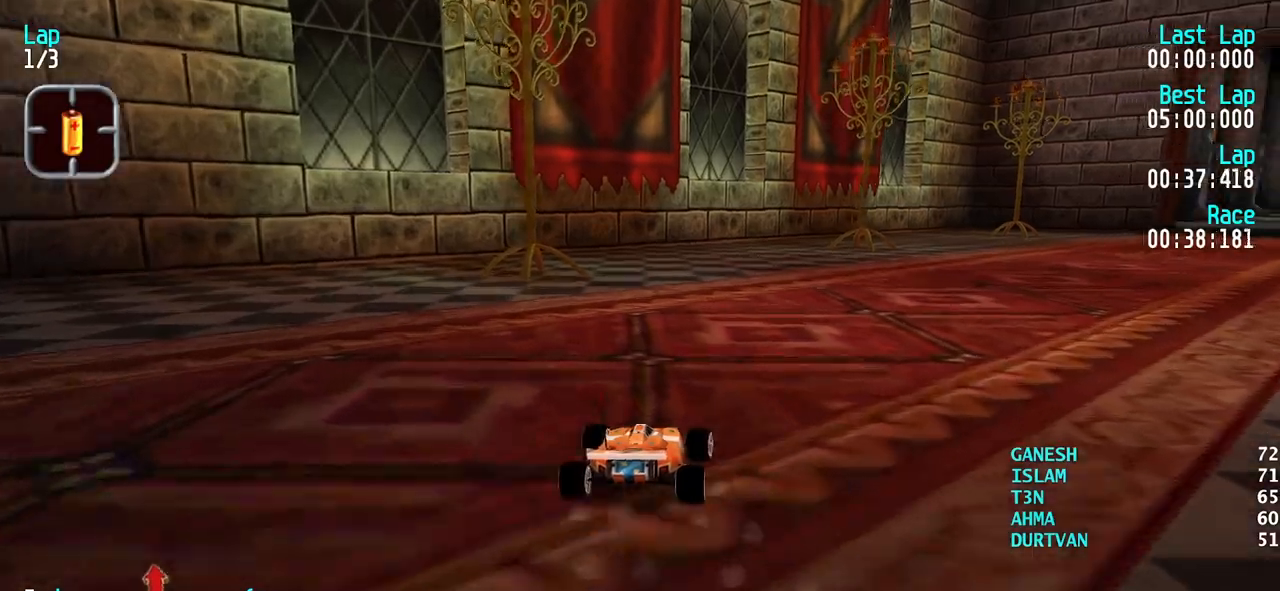
{"keys": ["right", "up"], "events": [[50, "up", "down"], [333, "right", "up"], [383, "right", "down"]]}
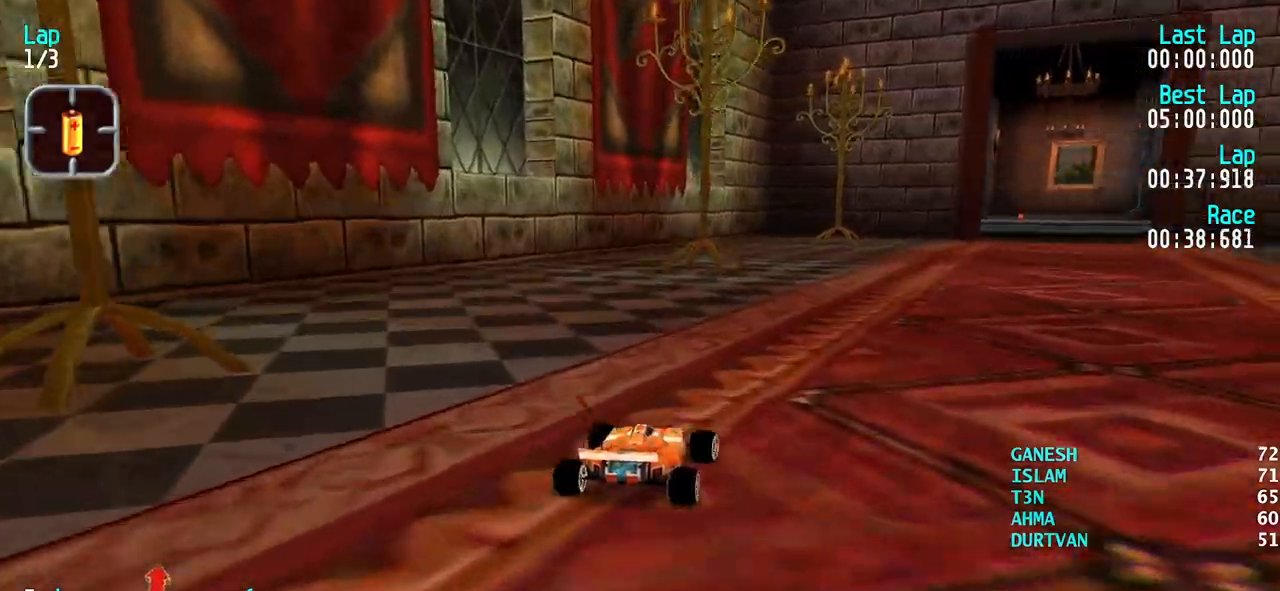
{"keys": ["up"], "events": [[67, "right", "up"], [167, "right", "down"], [300, "right", "up"], [350, "right", "down"], [450, "right", "up"]]}
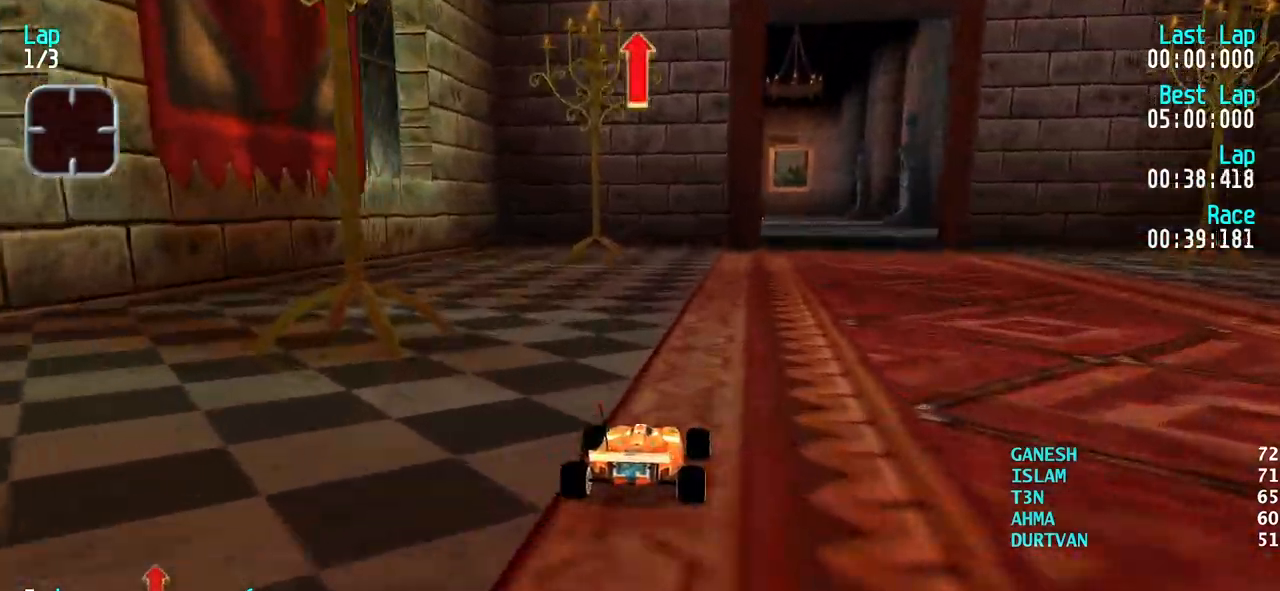
{"keys": ["up"], "events": [[33, "right", "down"], [133, "right", "up"], [183, "right", "down"], [317, "right", "up"], [417, "right", "down"], [467, "right", "up"]]}
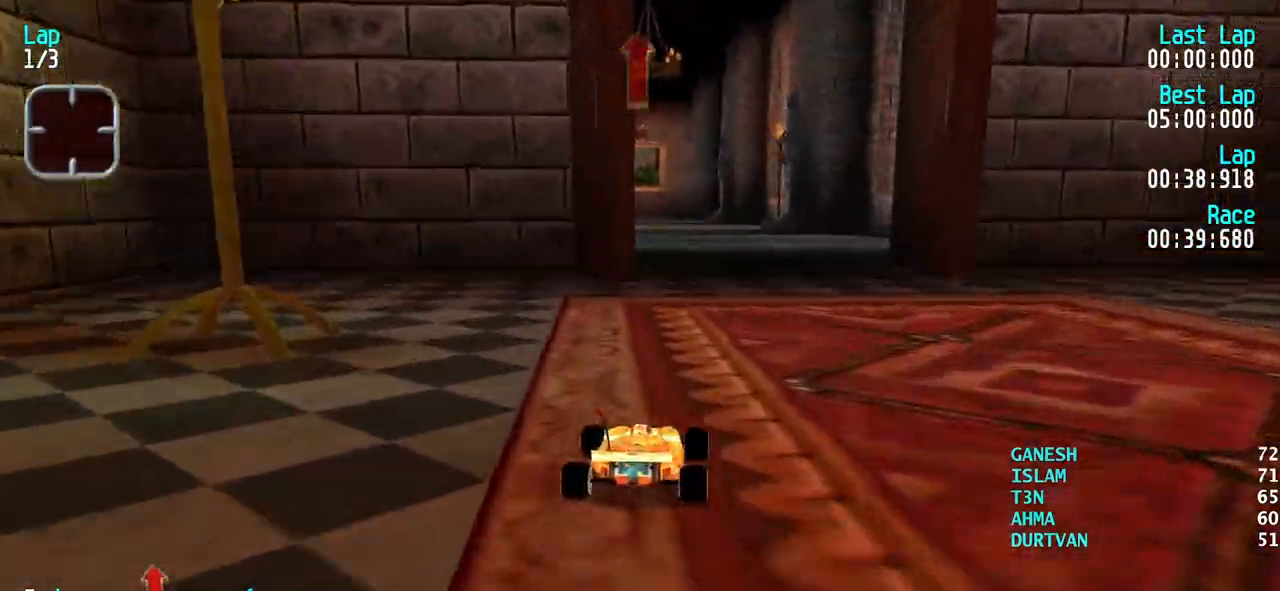
{"keys": ["up"], "events": [[150, "left", "down"], [250, "left", "up"], [333, "left", "down"], [433, "left", "up"]]}
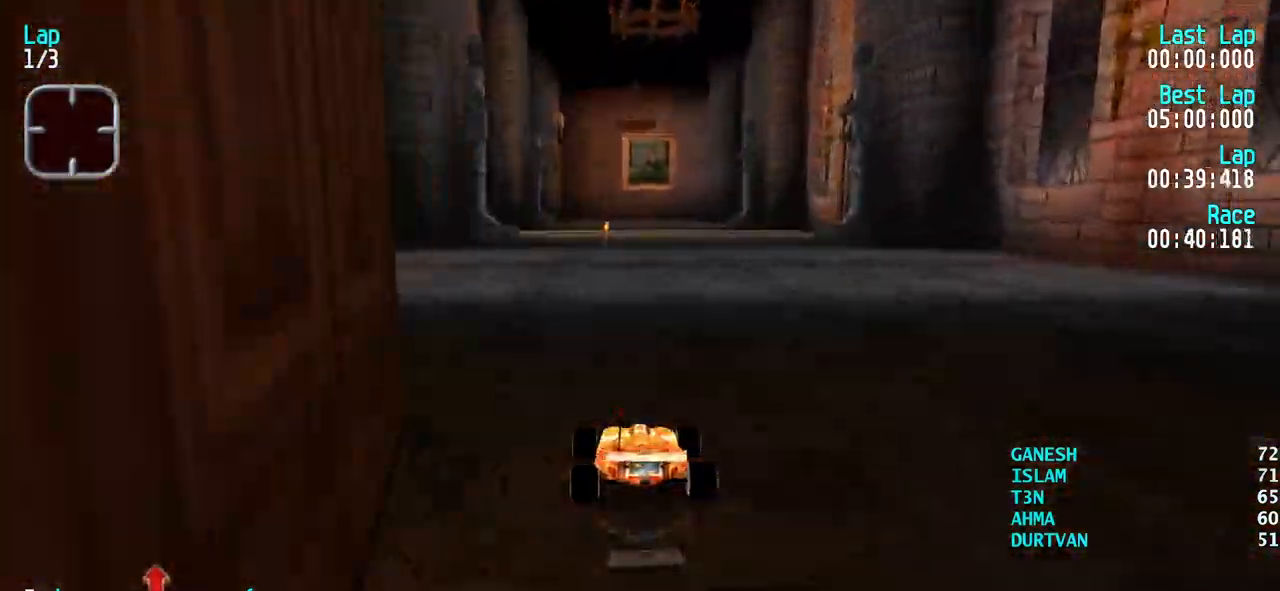
{"keys": ["up"], "events": [[17, "left", "down"], [67, "left", "up"], [400, "right", "down"], [450, "right", "up"]]}
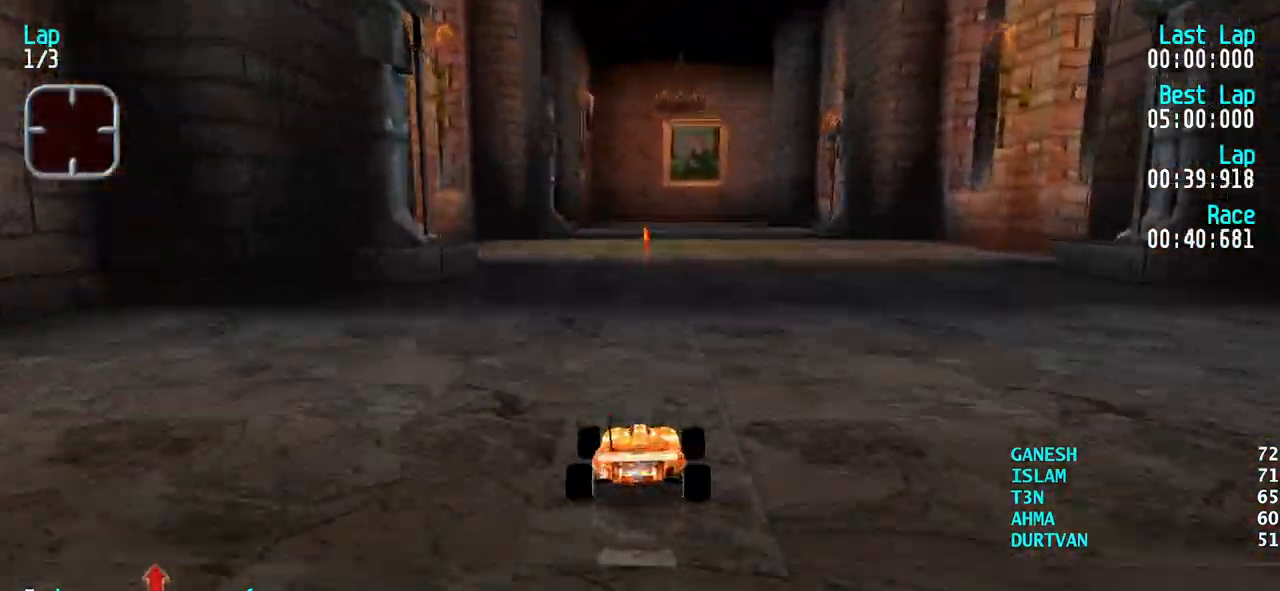
{"keys": ["up"], "events": []}
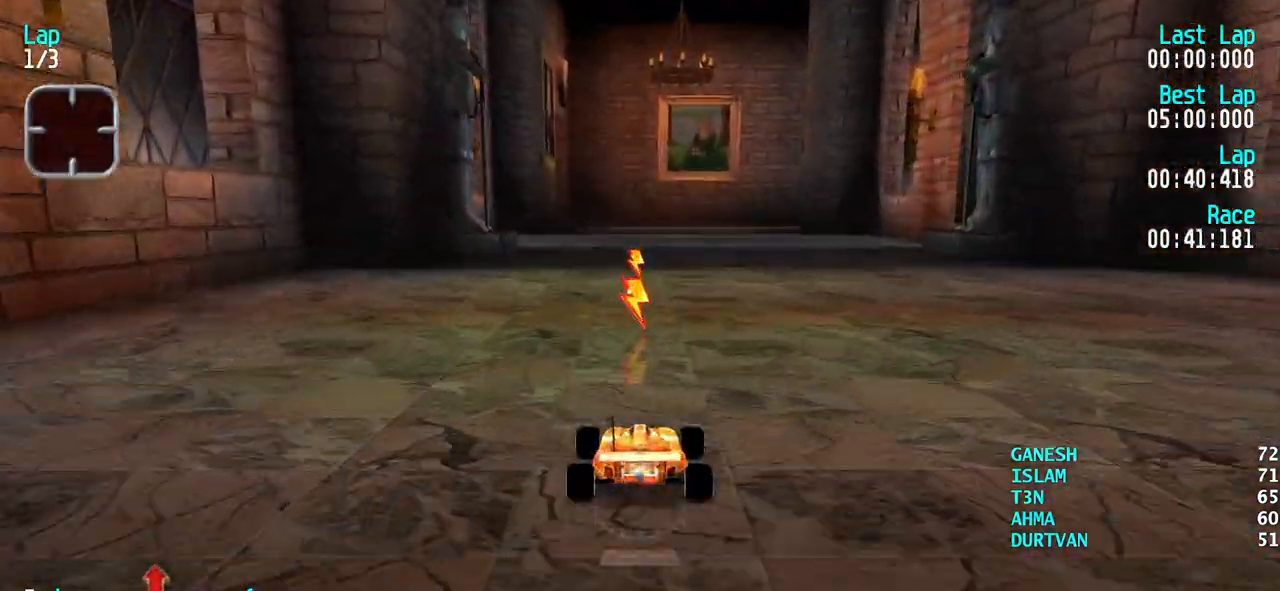
{"keys": ["up"], "events": [[50, "left", "down"], [150, "left", "up"], [383, "right", "down"], [483, "right", "up"]]}
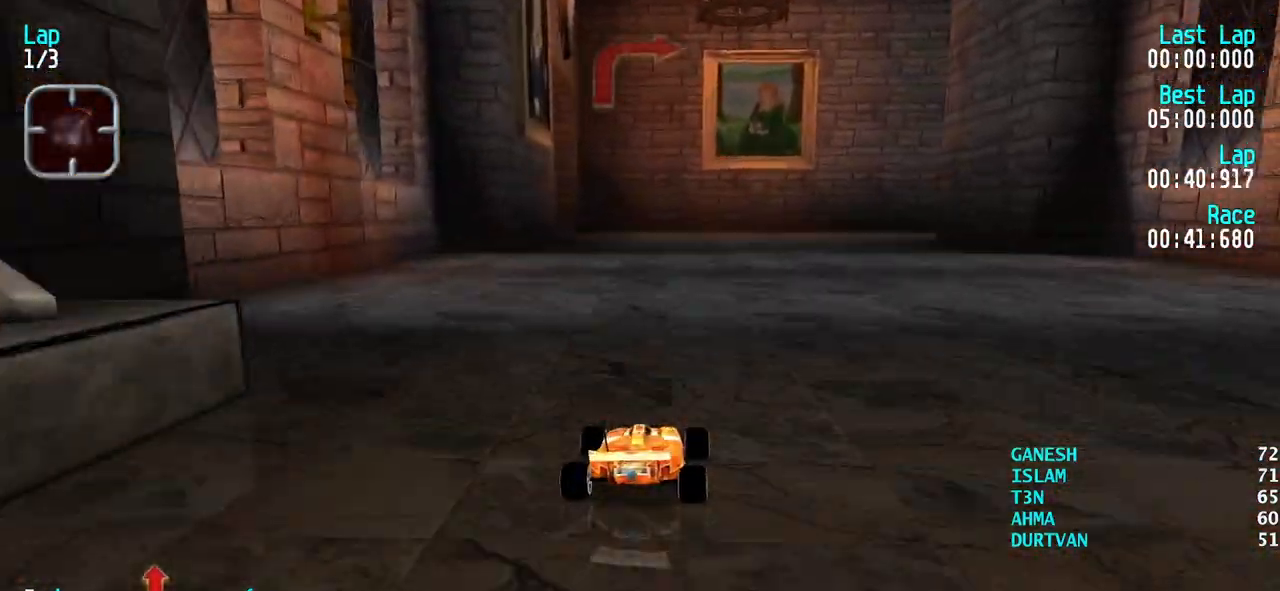
{"keys": ["right", "up"], "events": [[17, "right", "down"], [167, "right", "up"], [217, "right", "down"], [300, "right", "up"], [350, "right", "down"]]}
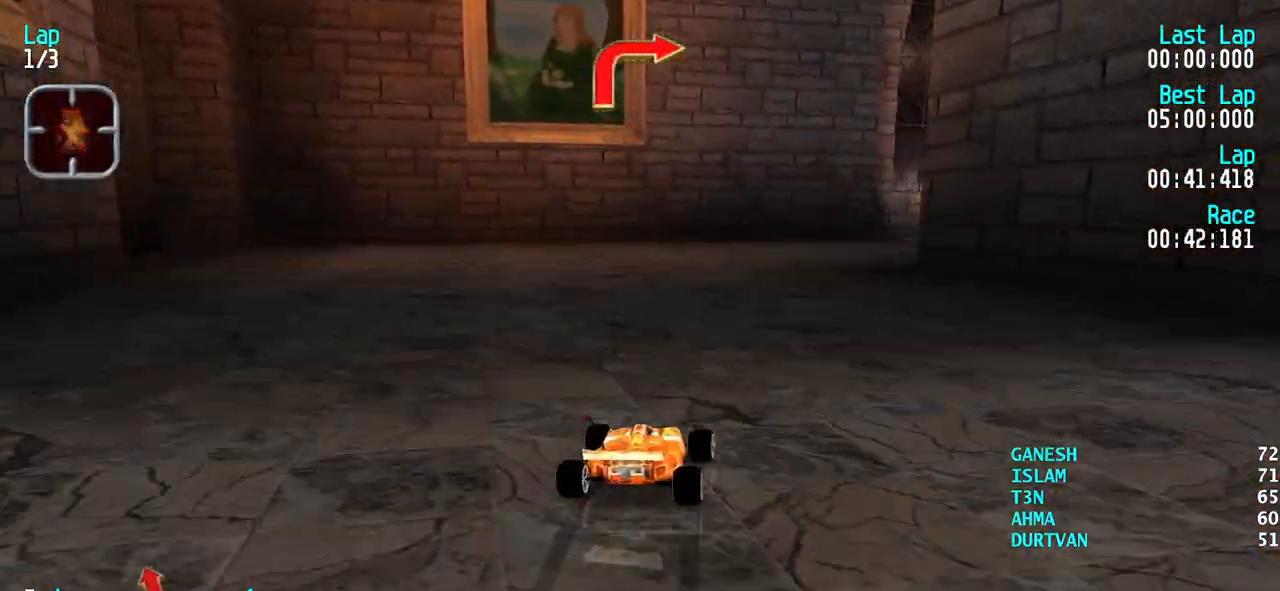
{"keys": ["right", "up"], "events": [[183, "up", "up"], [500, "up", "down"]]}
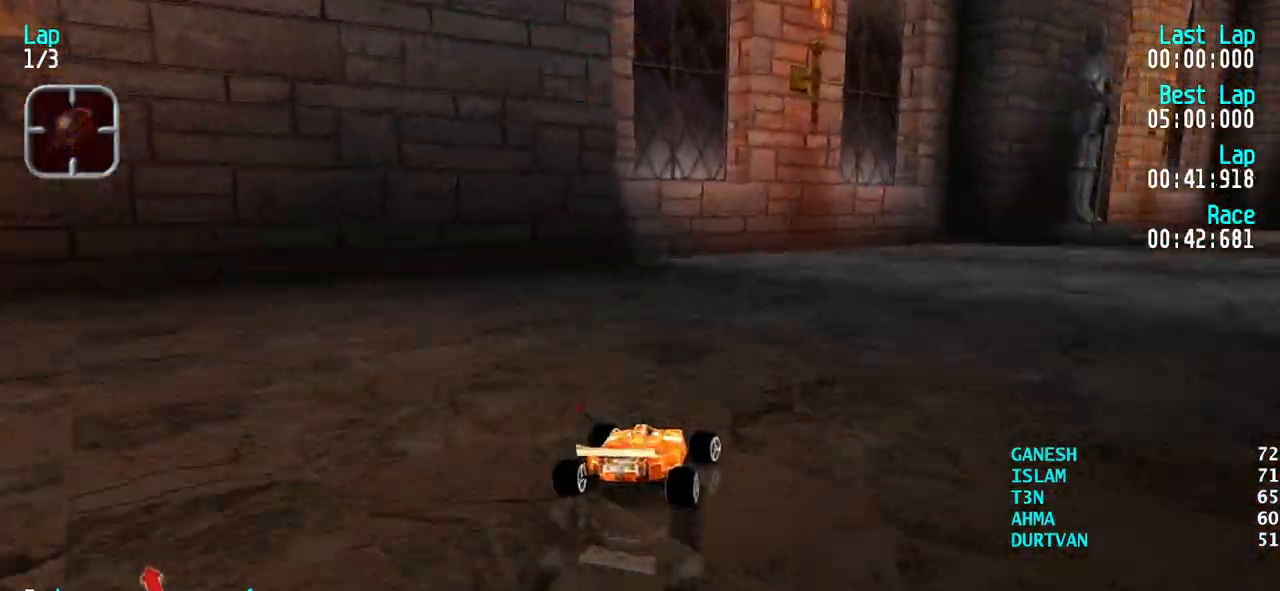
{"keys": ["right"], "events": [[150, "up", "up"]]}
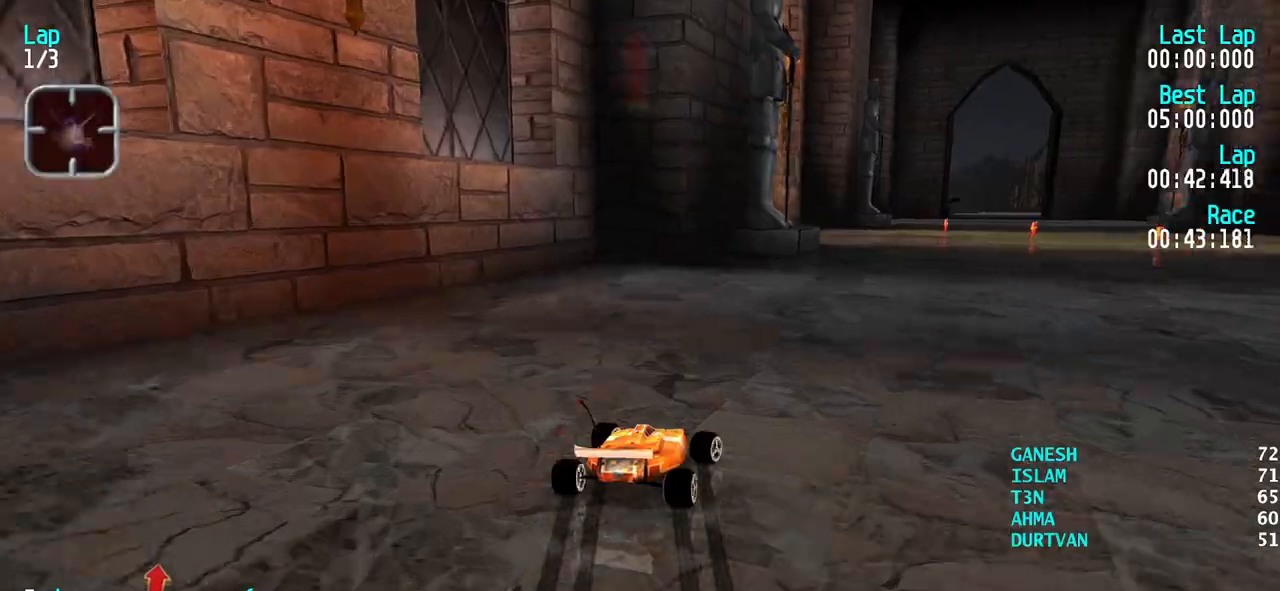
{"keys": ["up"], "events": [[17, "up", "down"], [117, "right", "up"], [450, "right", "down"], [500, "right", "up"]]}
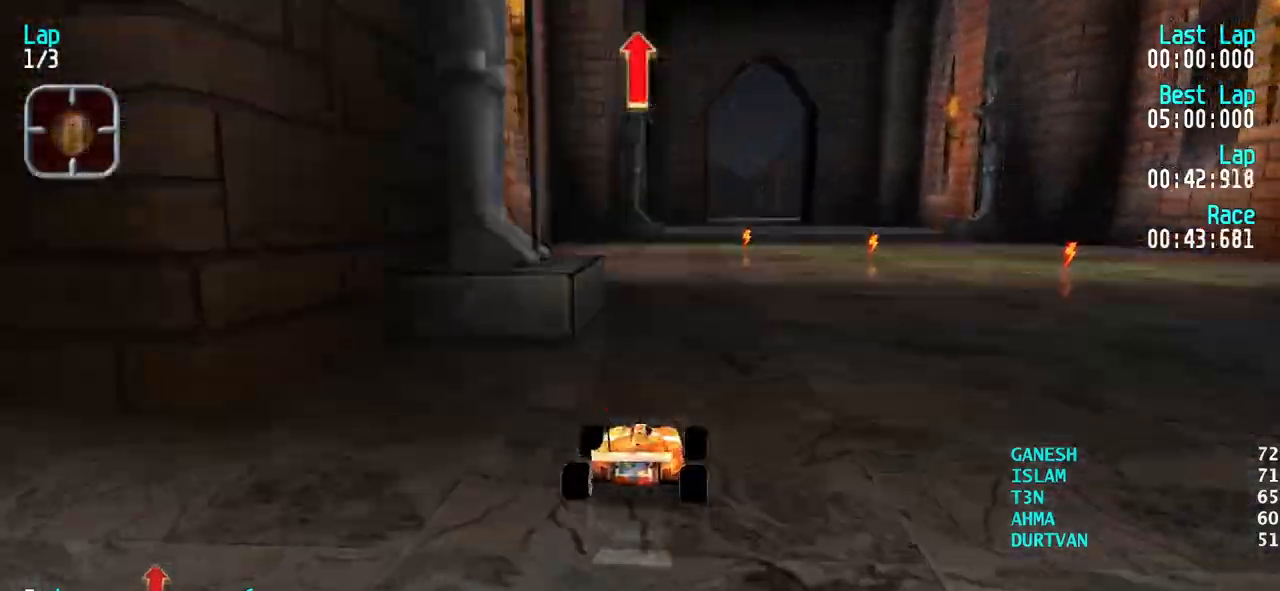
{"keys": ["up"], "events": [[133, "right", "down"], [183, "right", "up"]]}
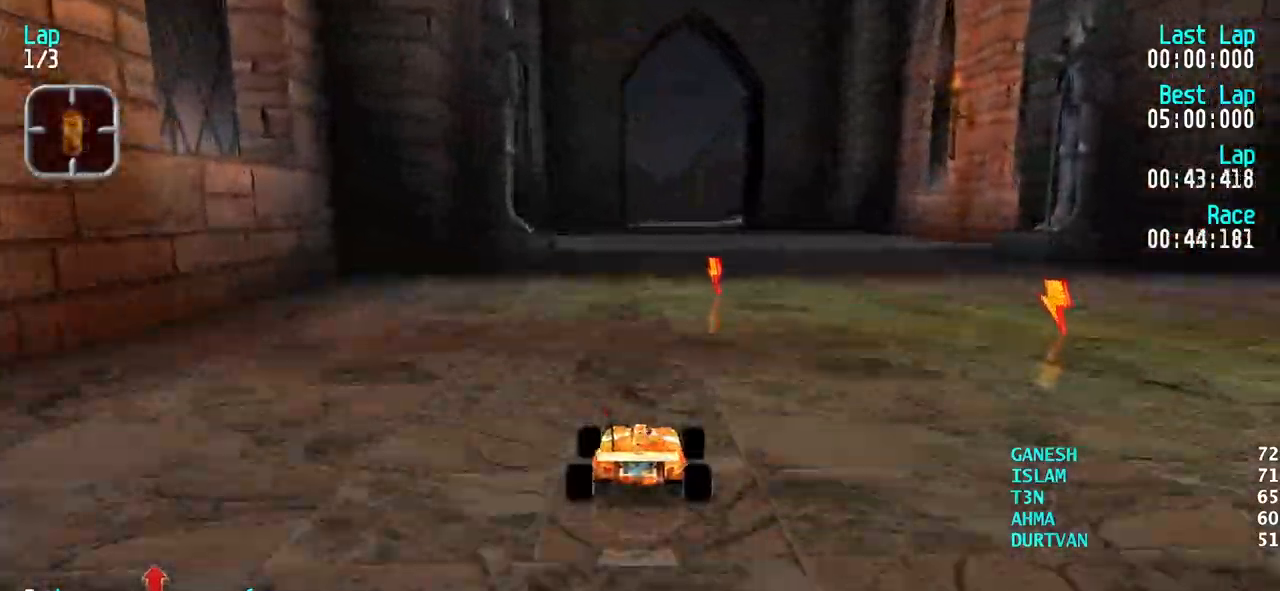
{"keys": ["up"], "events": []}
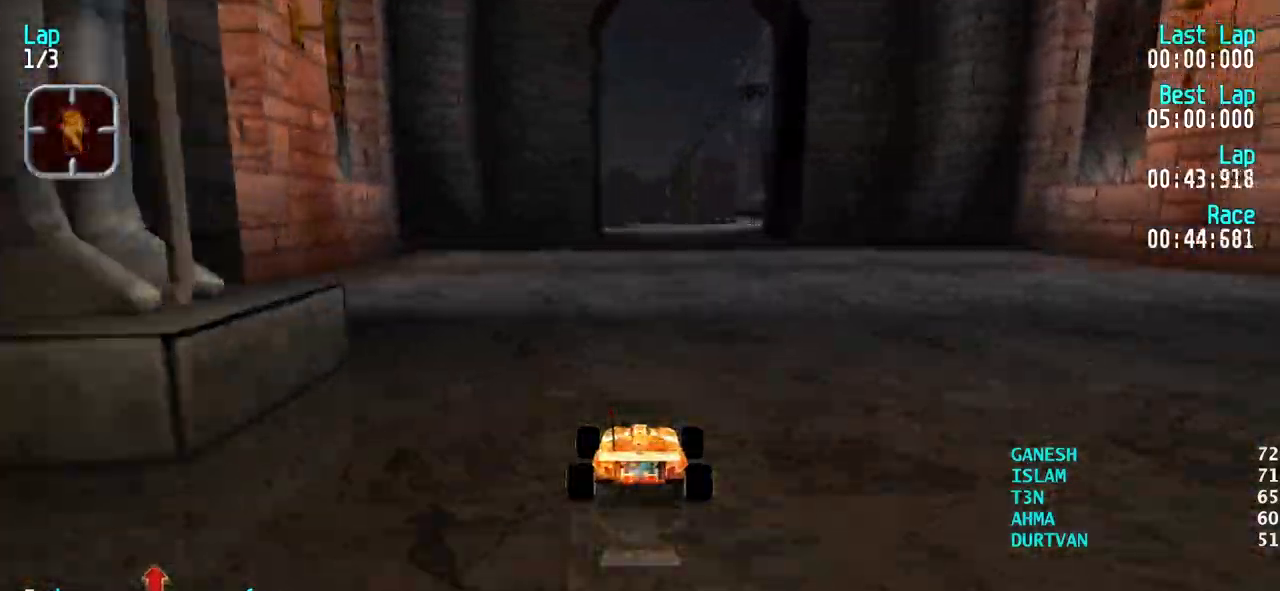
{"keys": ["up"], "events": [[117, "right", "down"], [167, "right", "up"], [250, "right", "down"], [350, "right", "up"]]}